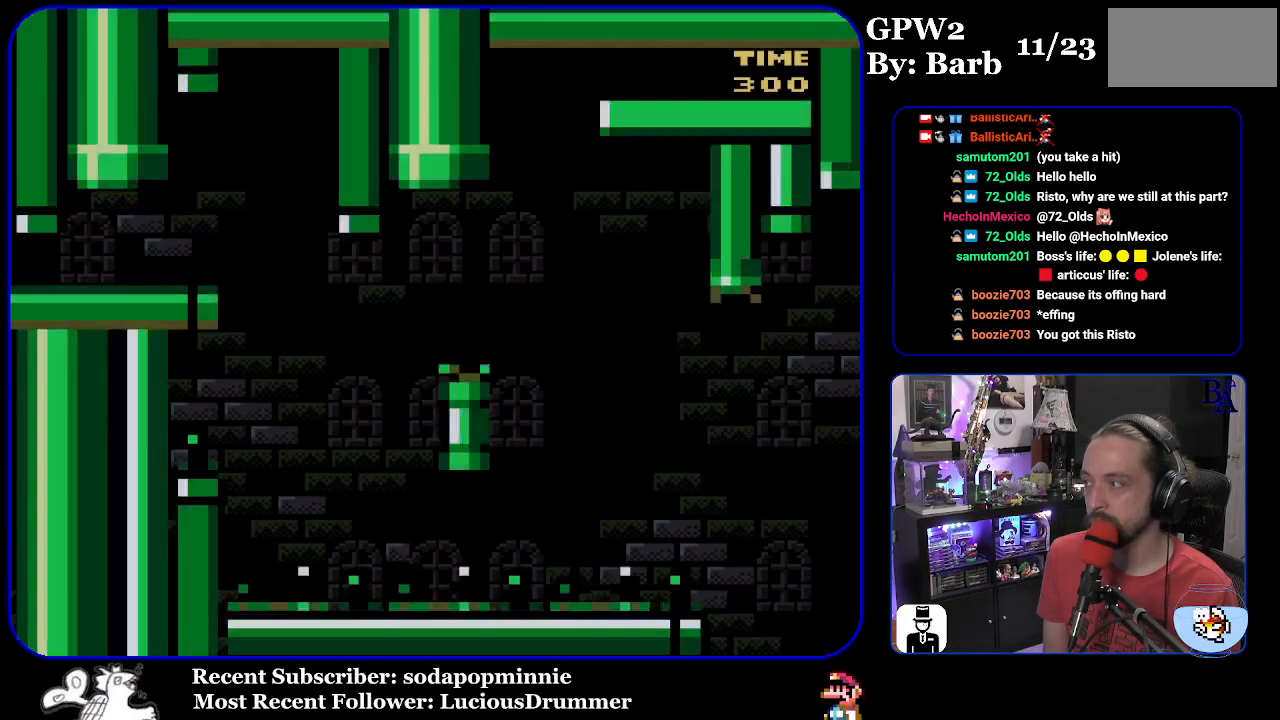
Gameplay with a controller (Nintendo layout); each line is a JSON object with the inputs held at the frame after it. "events" lists button and stick changes between this image and that frame as [ms after this image, input, new state], when the widget could be followed in between. Not read: L3 R3.
{"buttons": ["Y", "DPAD_RIGHT"], "events": [[300, "DPAD_RIGHT", "down"]]}
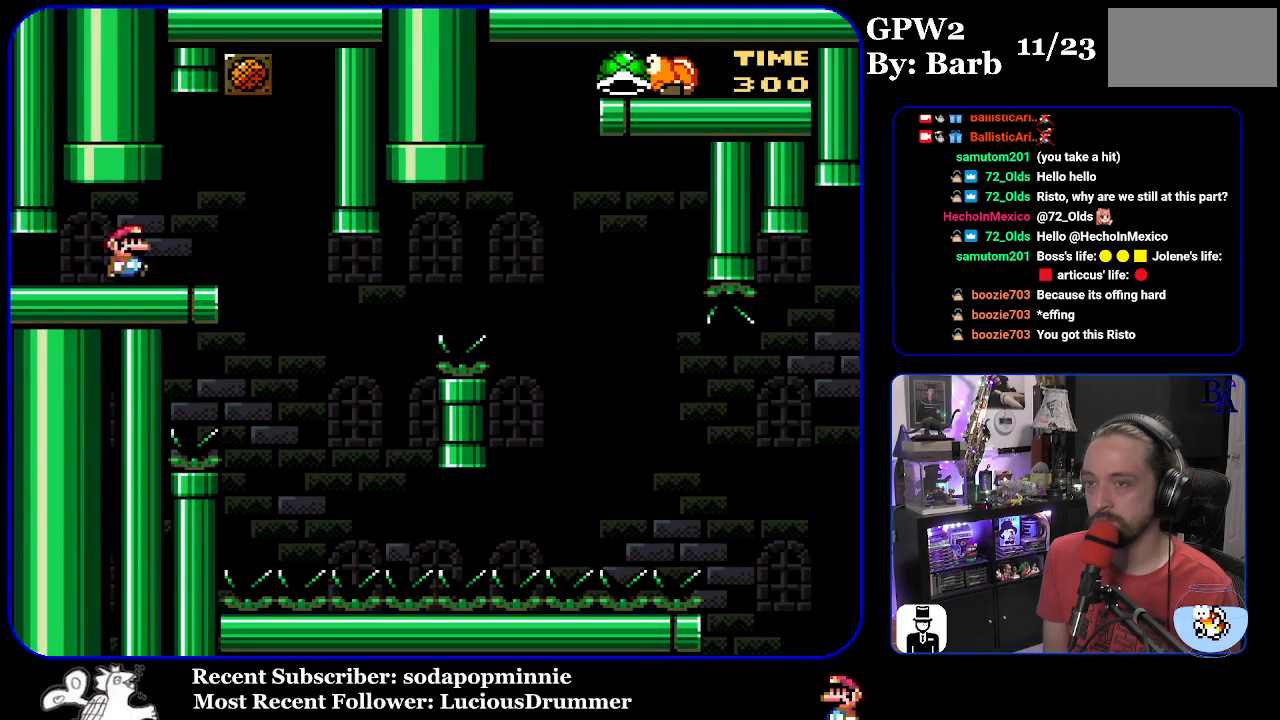
{"buttons": ["Y"], "events": [[133, "DPAD_RIGHT", "up"], [167, "DPAD_LEFT", "down"], [267, "DPAD_LEFT", "up"]]}
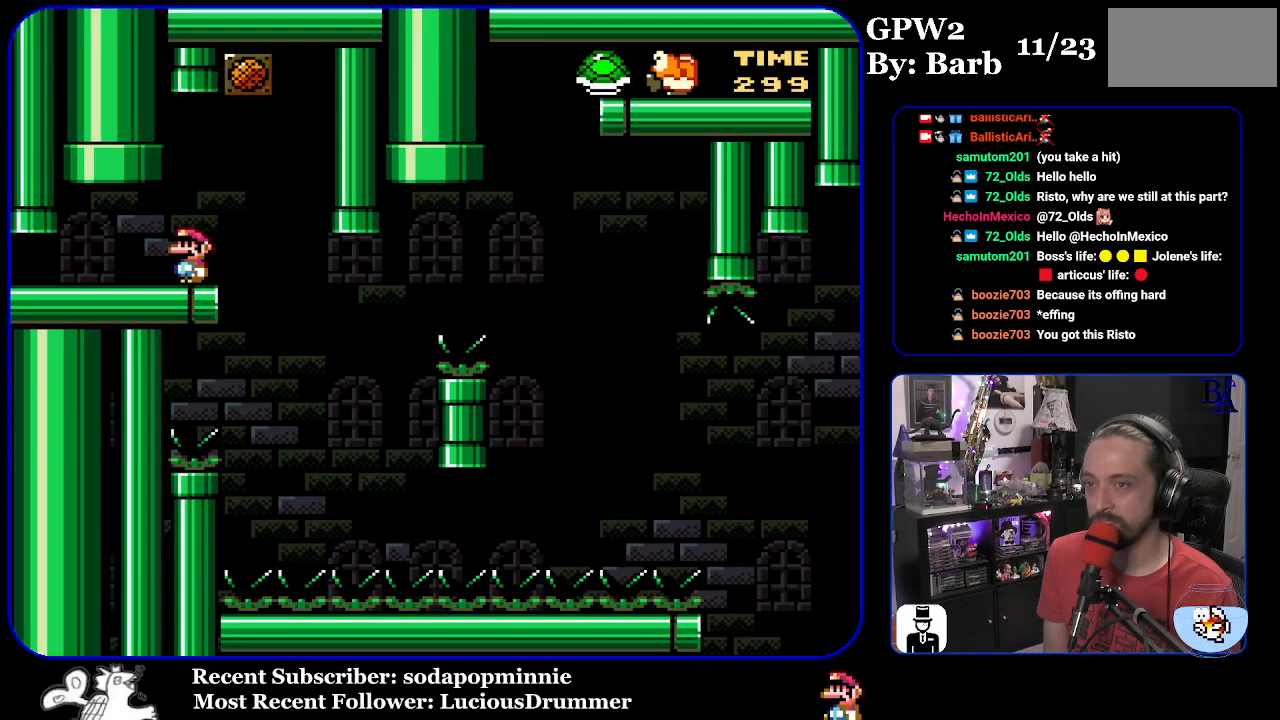
{"buttons": ["Y", "DPAD_RIGHT"], "events": [[267, "DPAD_RIGHT", "down"]]}
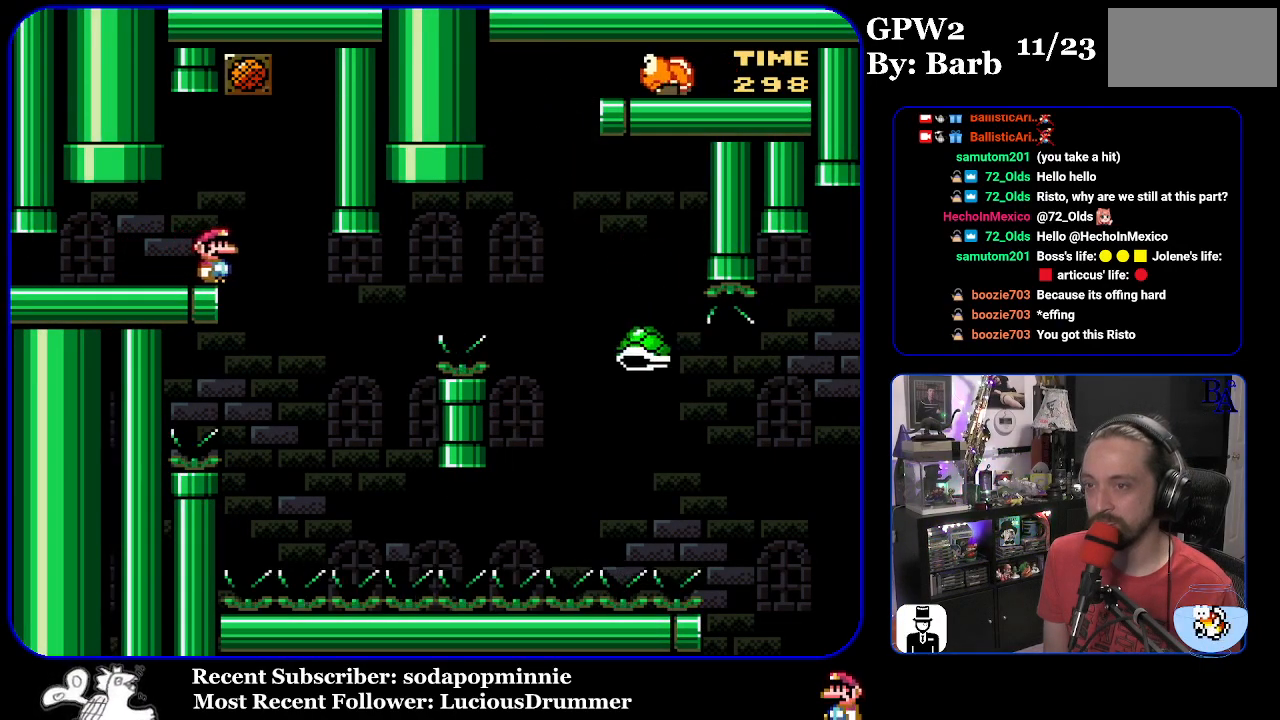
{"buttons": ["B", "Y", "DPAD_RIGHT"], "events": [[200, "DPAD_RIGHT", "up"], [233, "DPAD_LEFT", "down"], [283, "B", "down"], [367, "DPAD_LEFT", "up"], [450, "DPAD_RIGHT", "down"]]}
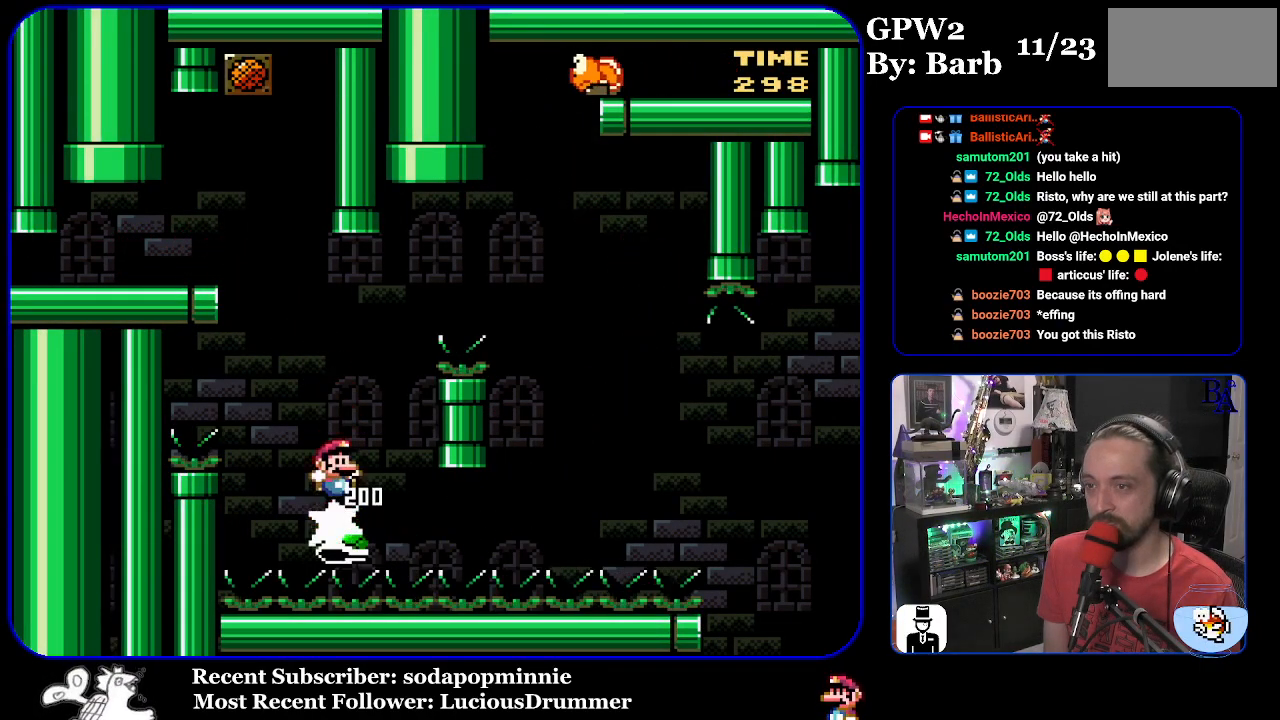
{"buttons": ["B", "Y", "DPAD_RIGHT"], "events": []}
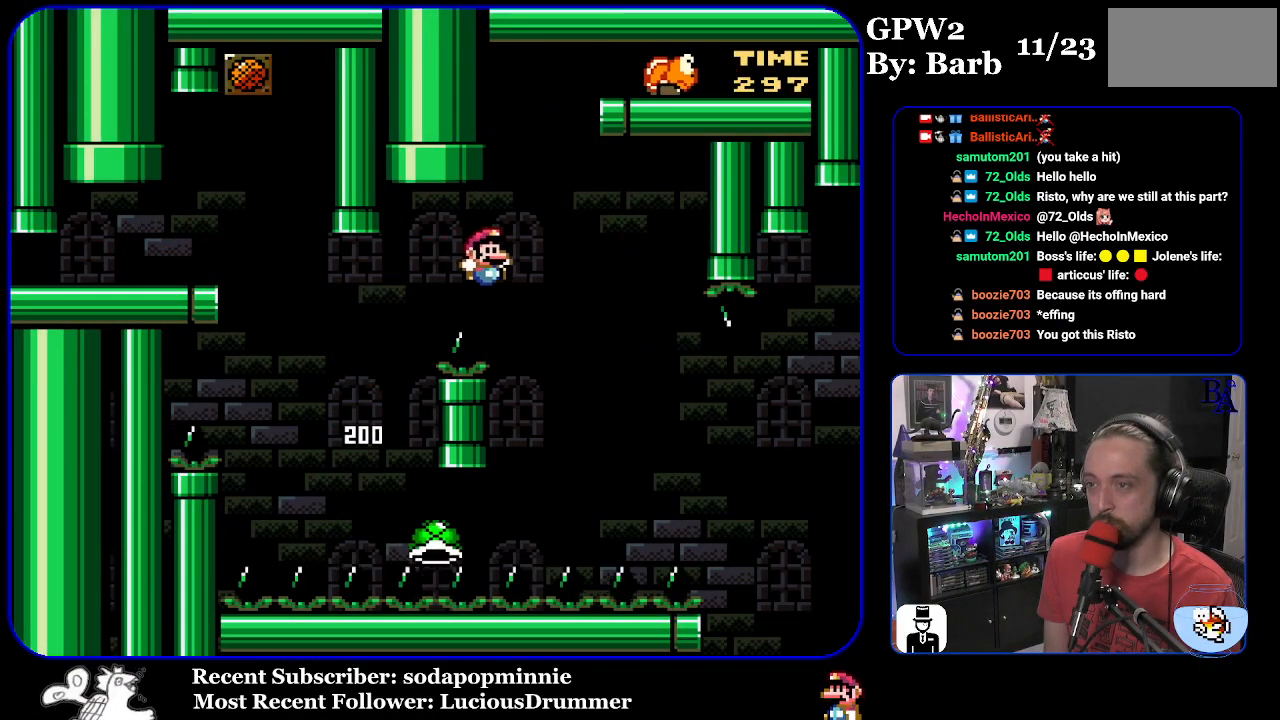
{"buttons": ["B", "Y", "DPAD_RIGHT"], "events": [[50, "B", "up"], [150, "B", "down"]]}
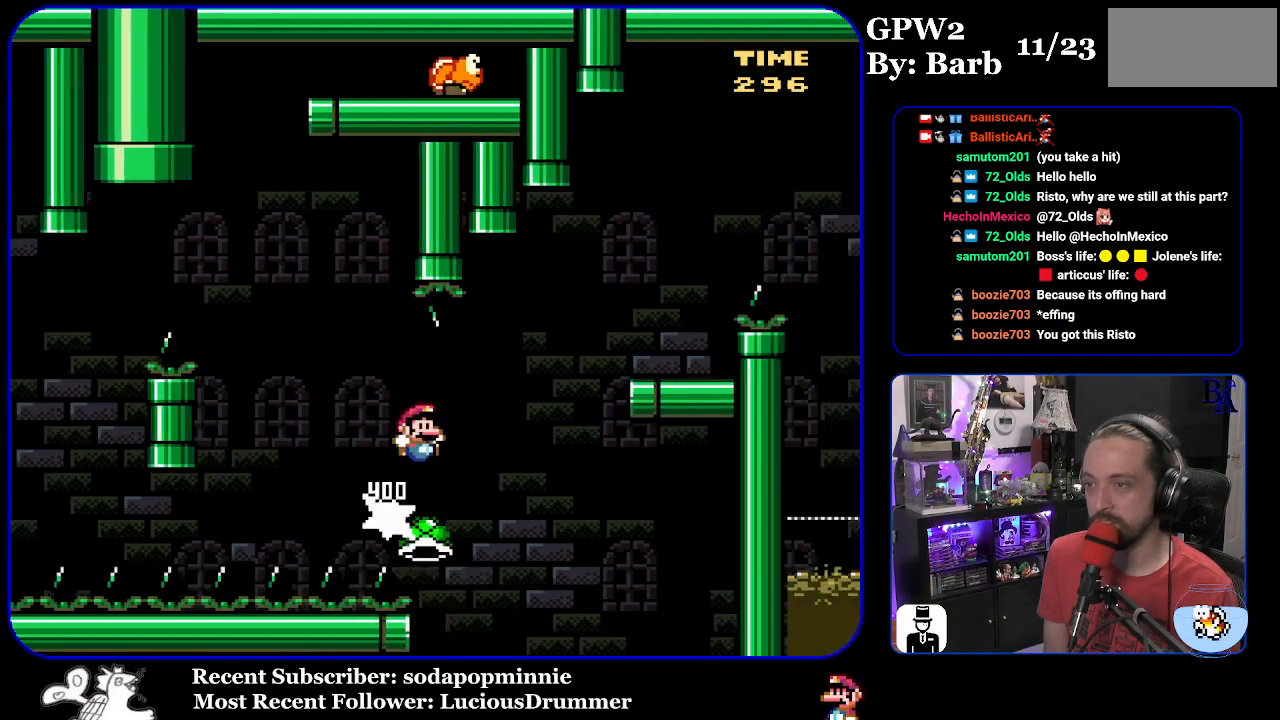
{"buttons": ["B", "Y", "DPAD_LEFT"], "events": [[67, "B", "up"], [167, "B", "down"], [400, "DPAD_RIGHT", "up"], [433, "DPAD_LEFT", "down"]]}
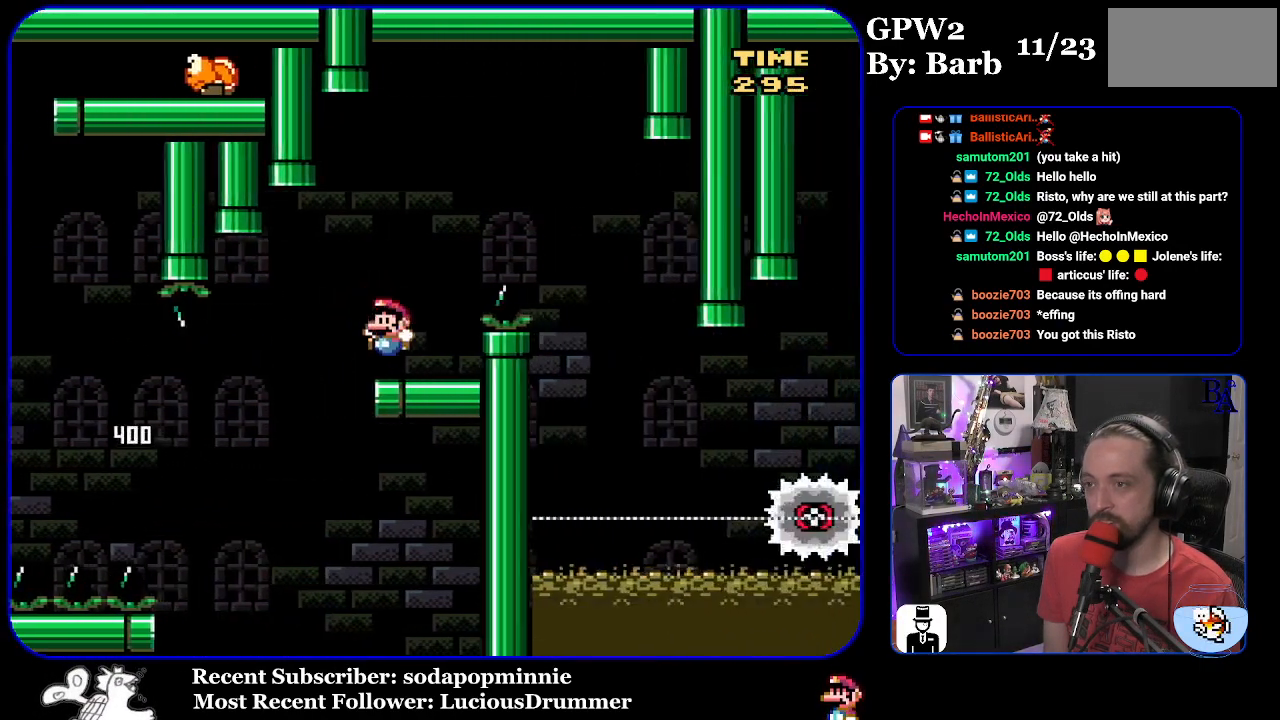
{"buttons": ["A", "X", "DPAD_RIGHT"], "events": [[50, "B", "up"], [50, "DPAD_LEFT", "up"], [67, "Y", "up"], [100, "DPAD_RIGHT", "down"], [133, "X", "down"], [150, "A", "down"]]}
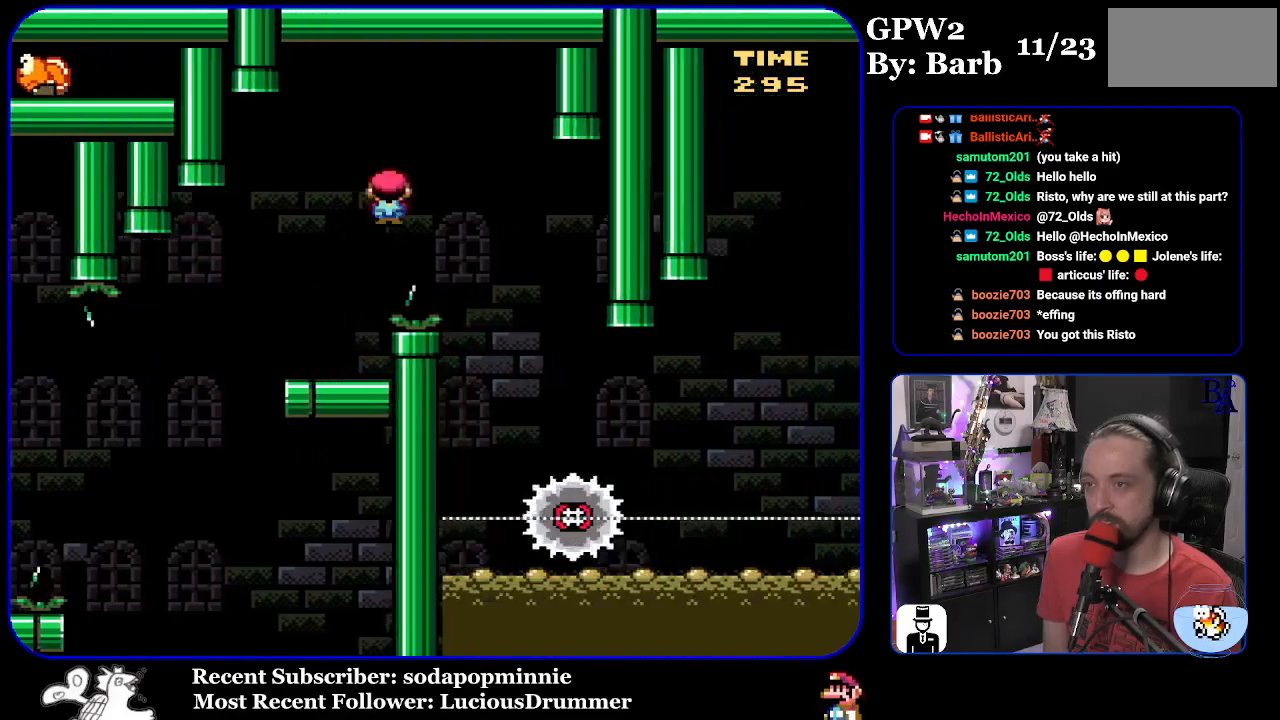
{"buttons": ["X", "DPAD_RIGHT"], "events": [[150, "DPAD_RIGHT", "up"], [200, "DPAD_LEFT", "down"], [333, "A", "up"], [400, "DPAD_LEFT", "up"], [467, "DPAD_RIGHT", "down"]]}
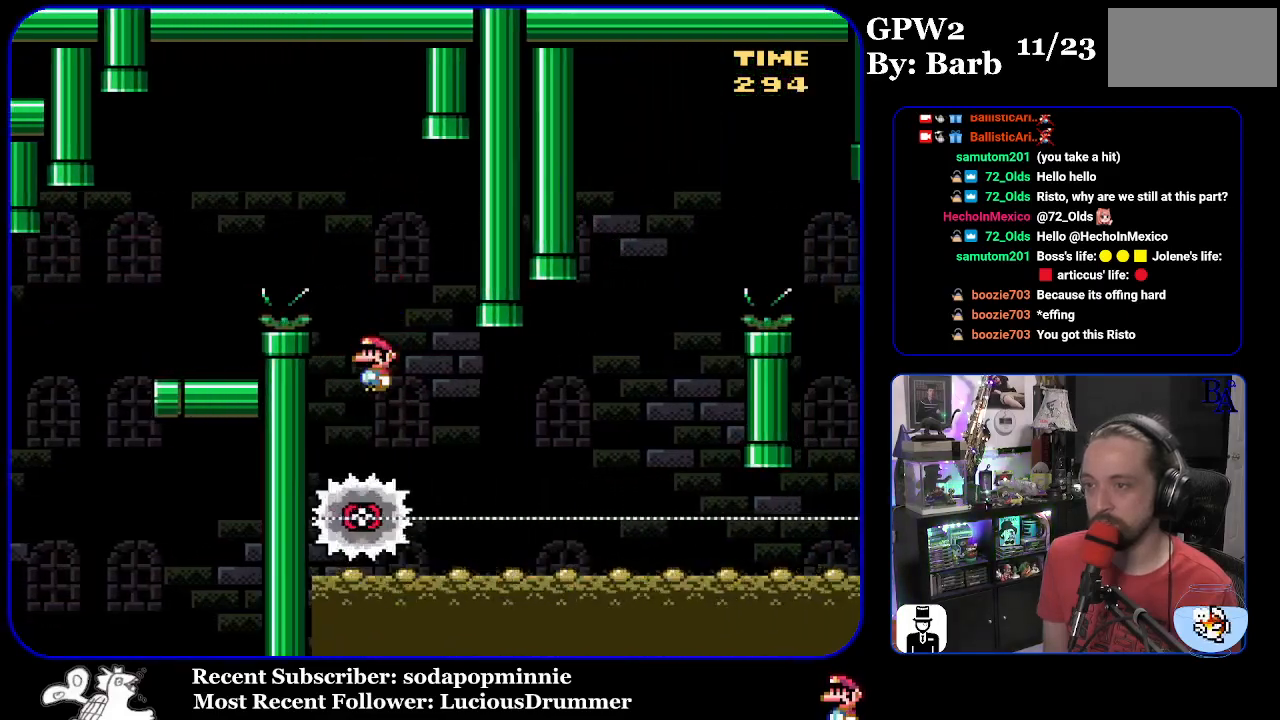
{"buttons": ["X", "DPAD_RIGHT"], "events": []}
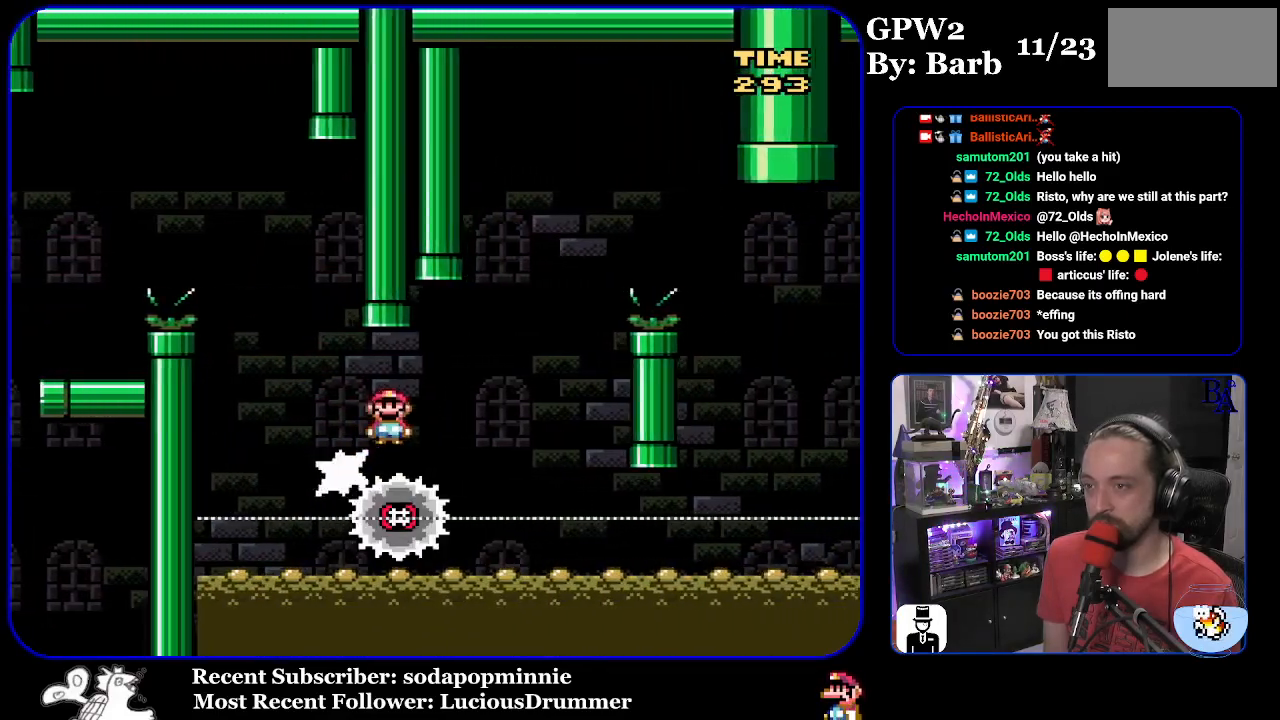
{"buttons": ["A", "X", "DPAD_RIGHT"], "events": [[50, "A", "down"], [117, "DPAD_RIGHT", "up"], [233, "DPAD_RIGHT", "down"]]}
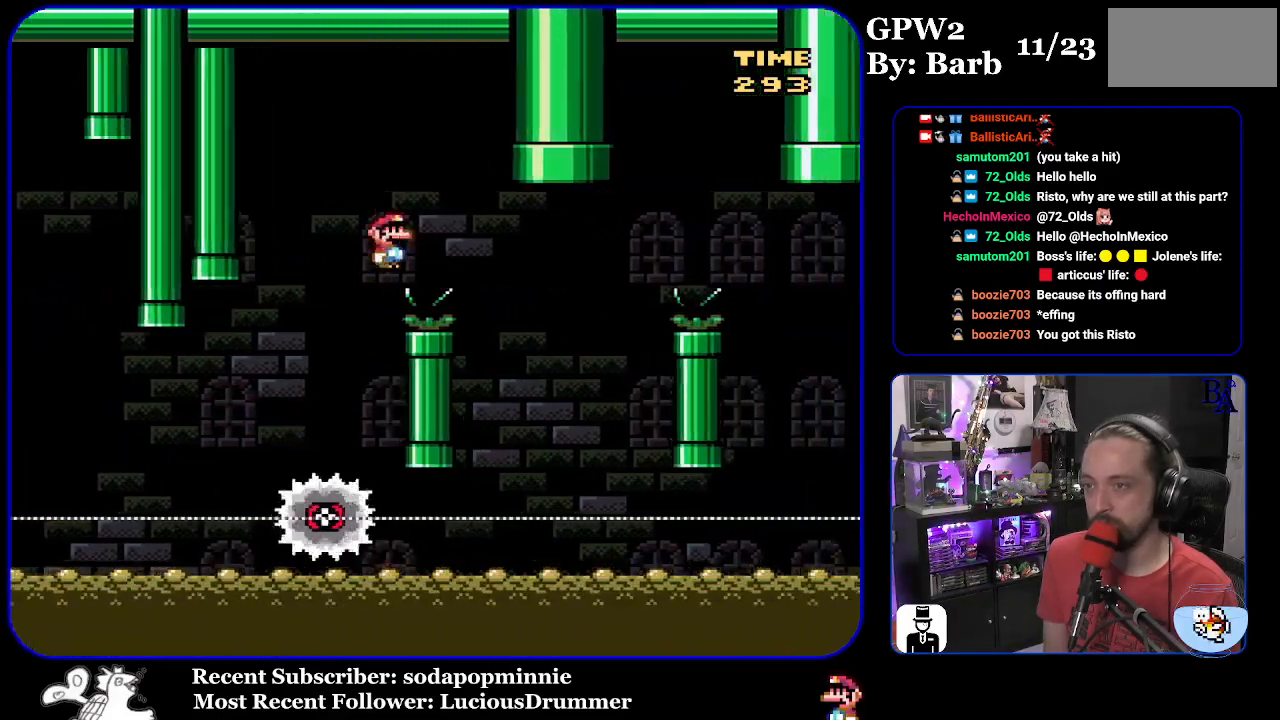
{"buttons": ["A", "X", "DPAD_RIGHT"], "events": [[117, "A", "up"], [200, "DPAD_RIGHT", "up"], [233, "DPAD_LEFT", "down"], [367, "A", "down"], [400, "DPAD_LEFT", "up"], [483, "DPAD_RIGHT", "down"]]}
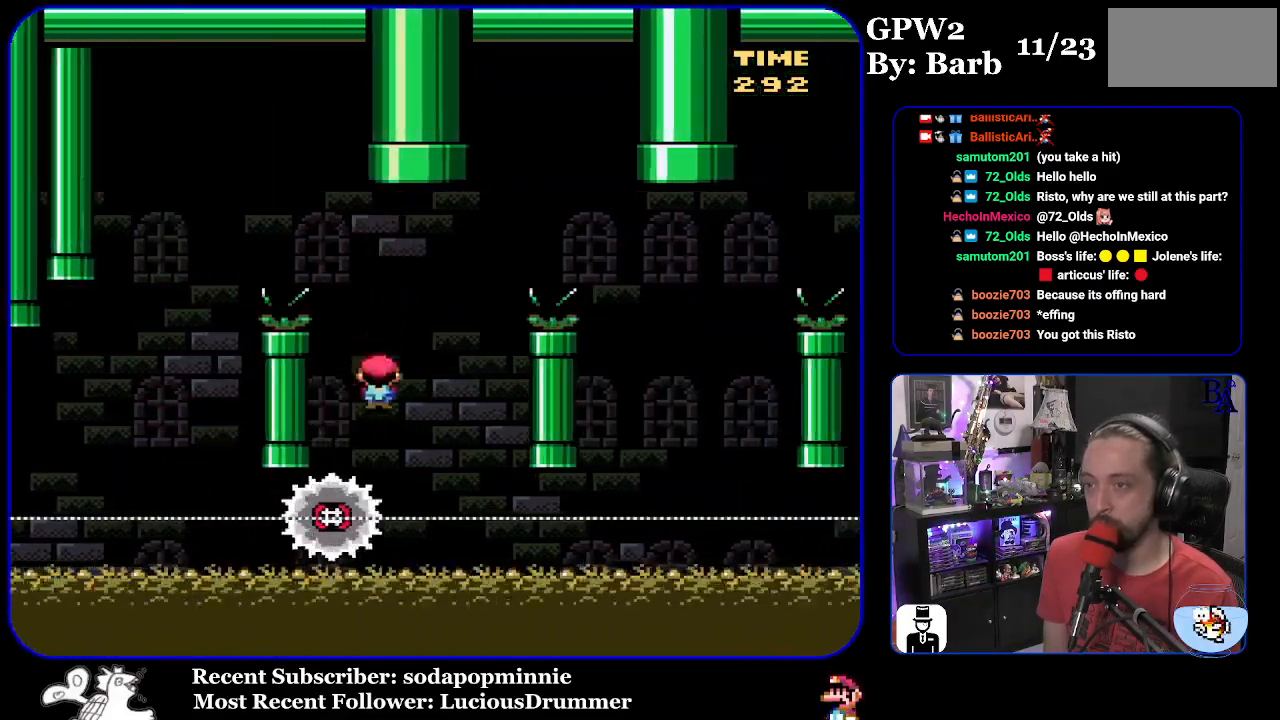
{"buttons": ["A", "X", "DPAD_RIGHT"], "events": []}
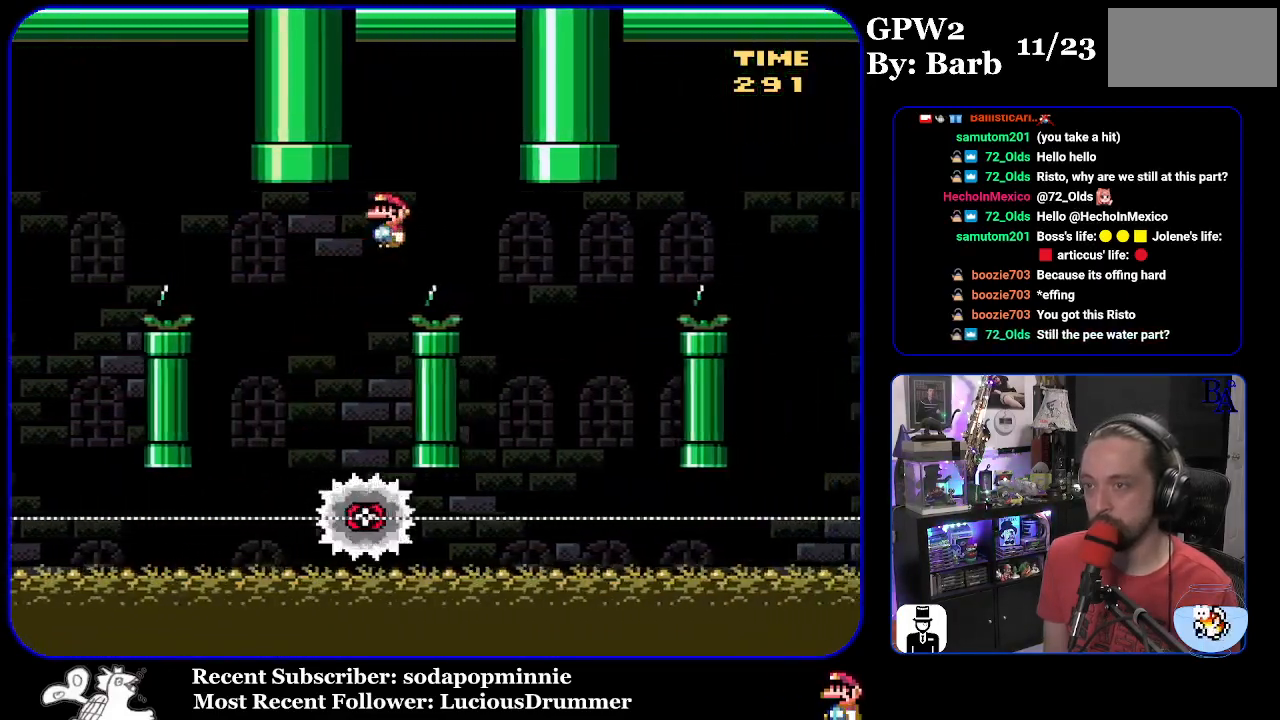
{"buttons": ["A", "X", "DPAD_RIGHT"], "events": [[67, "A", "up"], [217, "DPAD_RIGHT", "up"], [250, "A", "down"], [250, "DPAD_LEFT", "down"], [383, "DPAD_LEFT", "up"], [467, "DPAD_RIGHT", "down"]]}
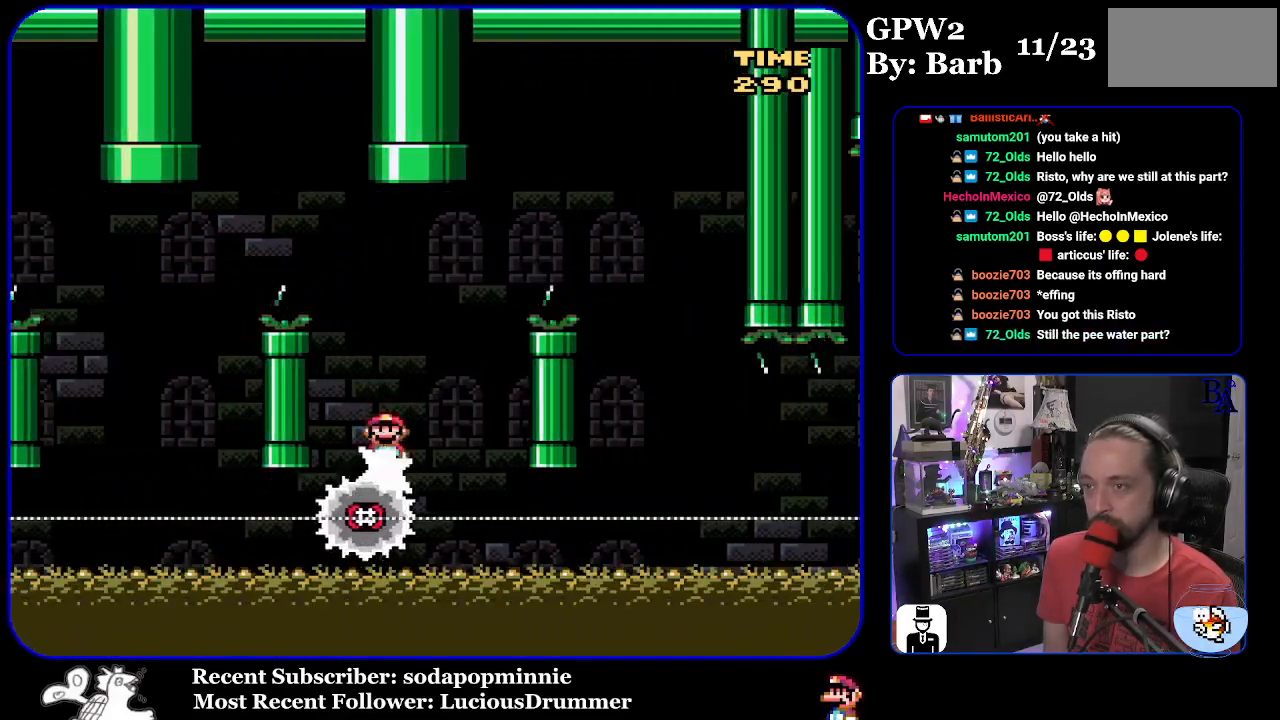
{"buttons": ["A", "X", "DPAD_RIGHT"], "events": []}
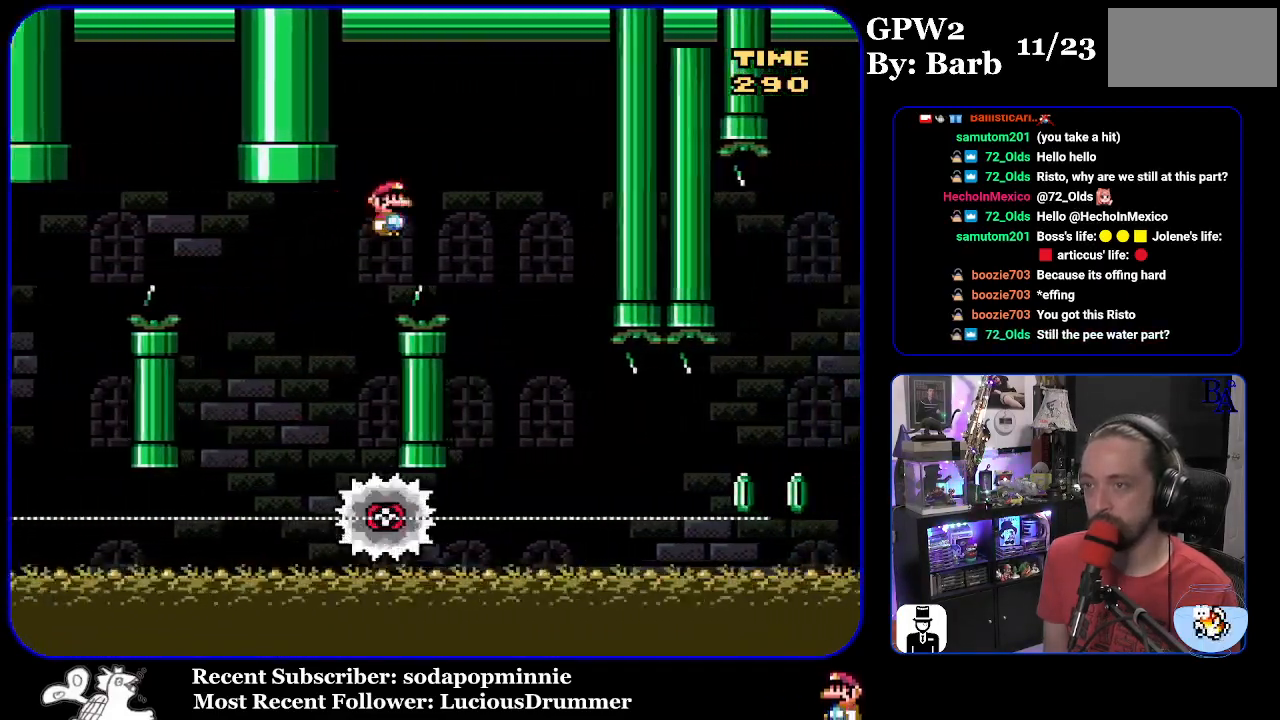
{"buttons": ["X", "DPAD_RIGHT"], "events": [[217, "DPAD_RIGHT", "up"], [267, "A", "up"], [267, "DPAD_LEFT", "down"], [400, "DPAD_LEFT", "up"], [433, "DPAD_RIGHT", "down"]]}
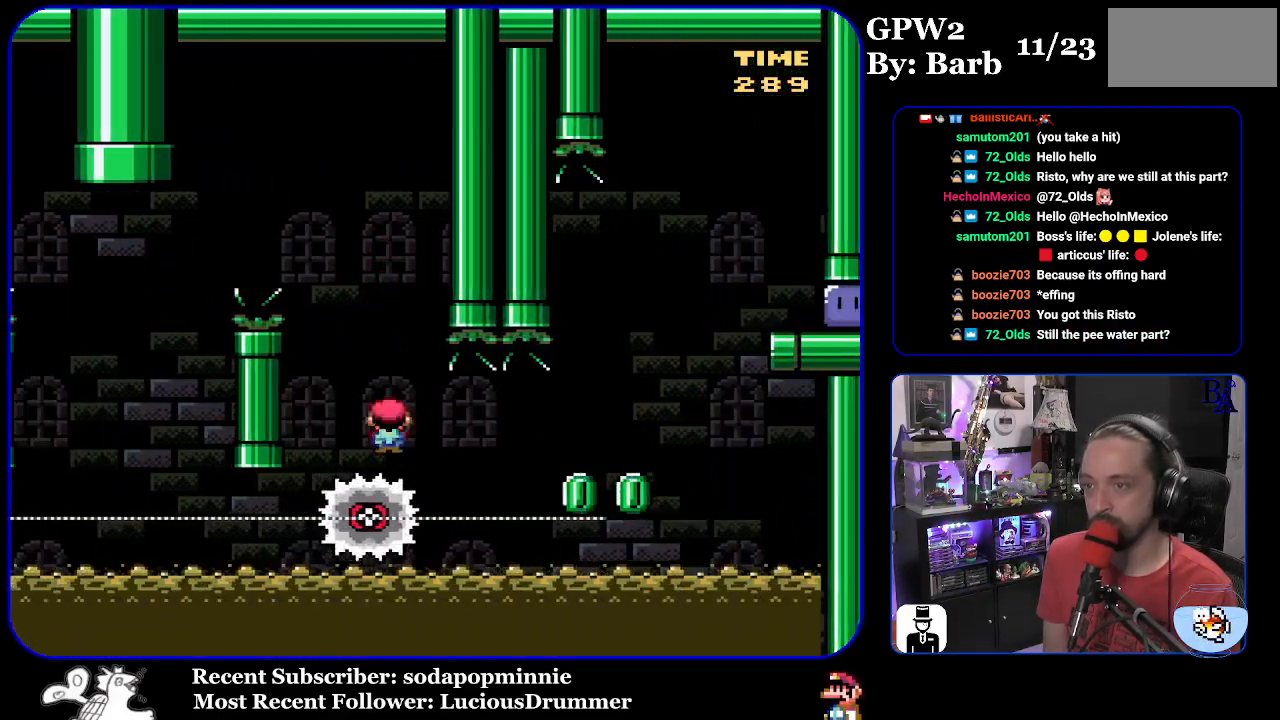
{"buttons": ["A", "X"], "events": [[433, "DPAD_RIGHT", "up"], [433, "DPAD_UP", "down"], [450, "A", "down"], [450, "DPAD_UP", "up"], [467, "DPAD_LEFT", "down"], [500, "DPAD_LEFT", "up"]]}
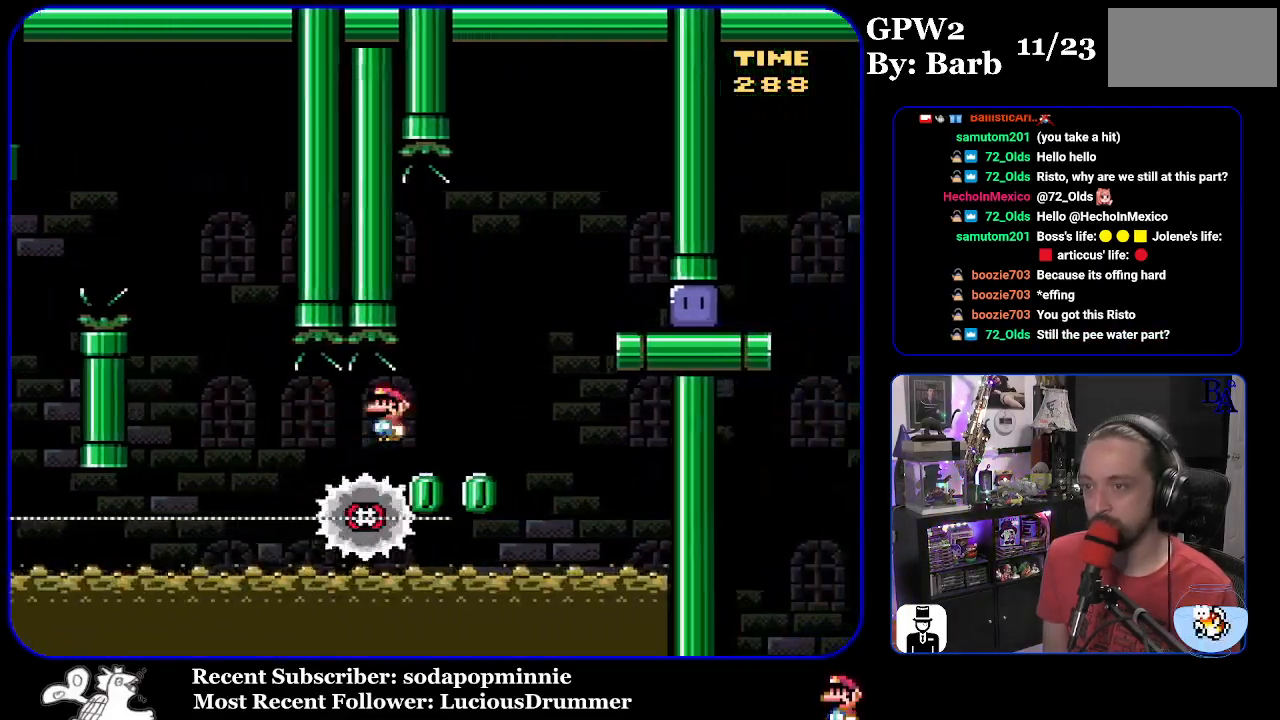
{"buttons": ["X", "DPAD_RIGHT"], "events": [[33, "DPAD_RIGHT", "down"], [317, "A", "up"]]}
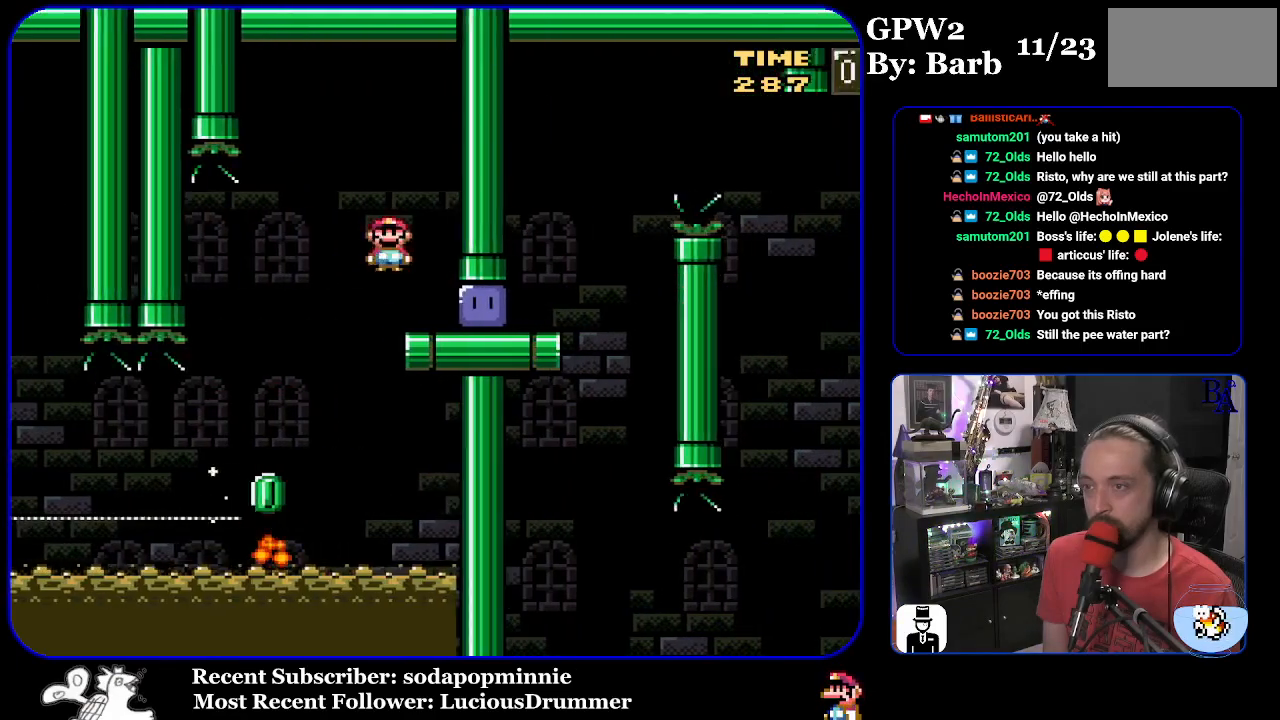
{"buttons": ["Y", "DPAD_UP", "DPAD_RIGHT"], "events": [[67, "DPAD_UP", "down"], [167, "X", "up"], [233, "Y", "down"]]}
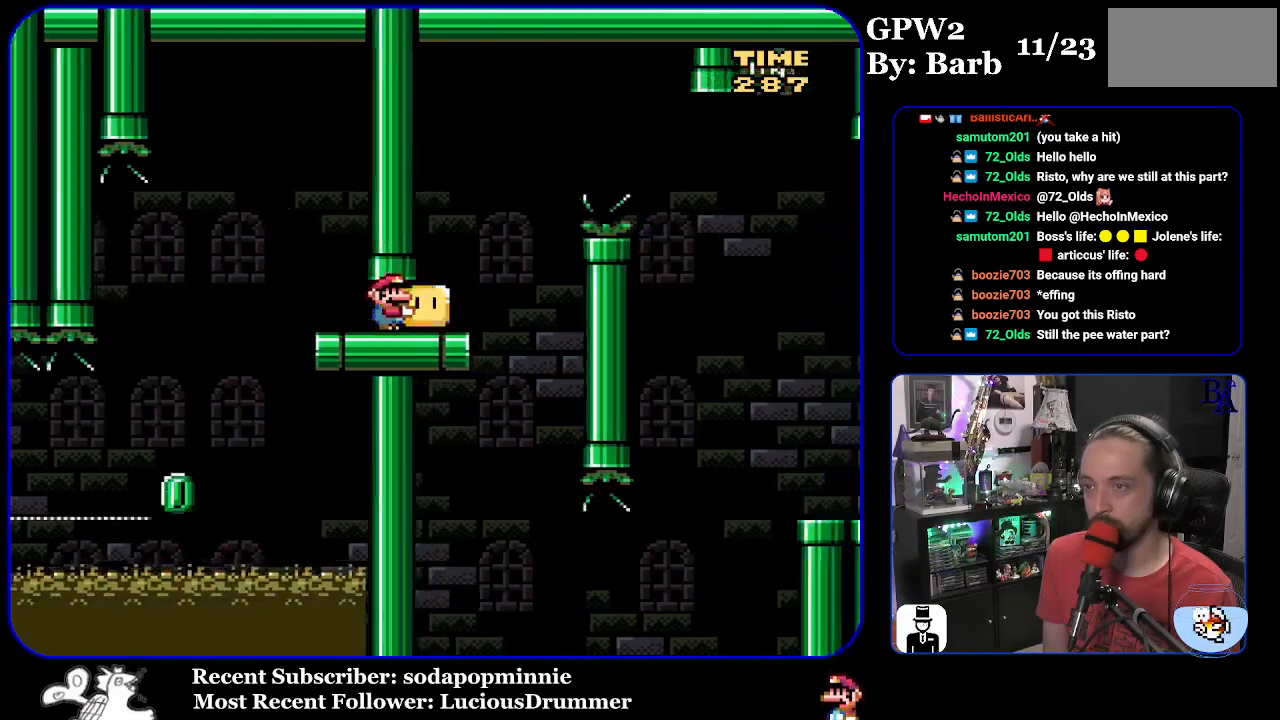
{"buttons": ["Y", "DPAD_UP", "DPAD_RIGHT"], "events": [[100, "B", "down"], [250, "B", "up"], [350, "B", "down"], [483, "B", "up"]]}
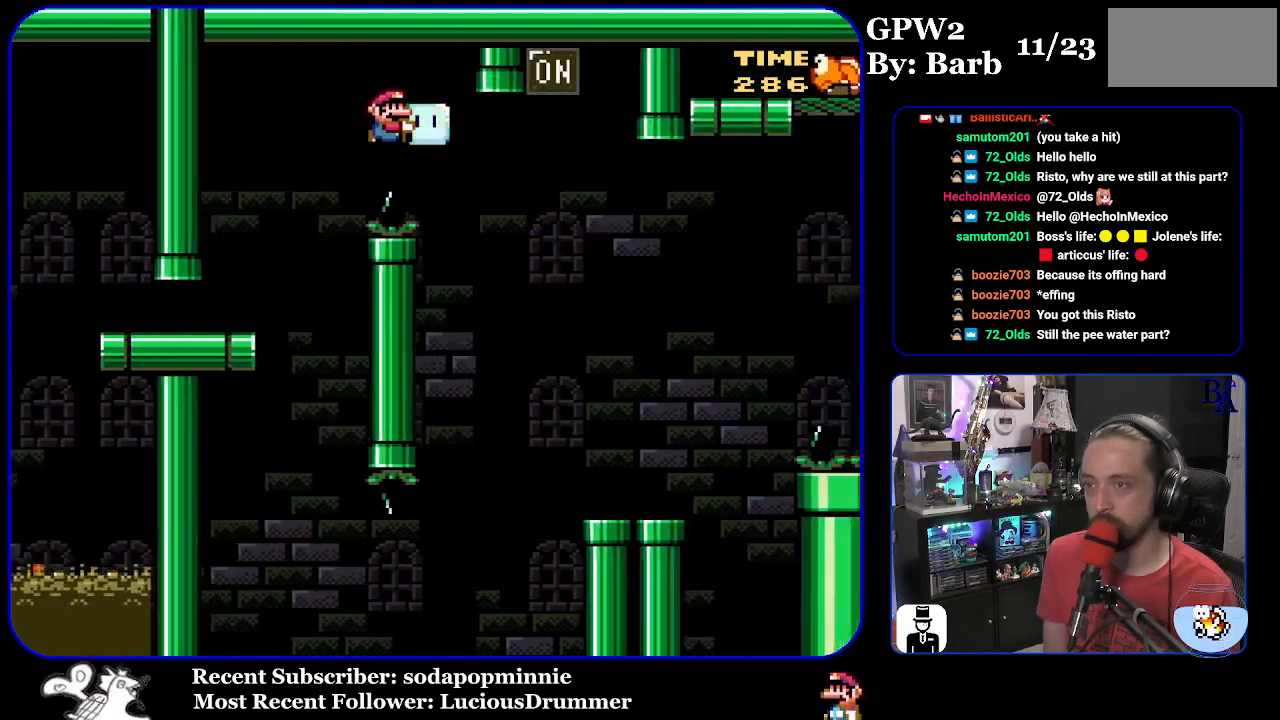
{"buttons": ["Y", "DPAD_RIGHT"], "events": [[233, "Y", "up"], [300, "DPAD_RIGHT", "up"], [317, "DPAD_UP", "up"], [317, "Y", "down"], [333, "DPAD_LEFT", "down"], [333, "DPAD_UP", "down"], [350, "DPAD_UP", "up"], [417, "DPAD_UP", "down"], [433, "DPAD_LEFT", "up"], [450, "DPAD_RIGHT", "down"], [450, "DPAD_UP", "up"]]}
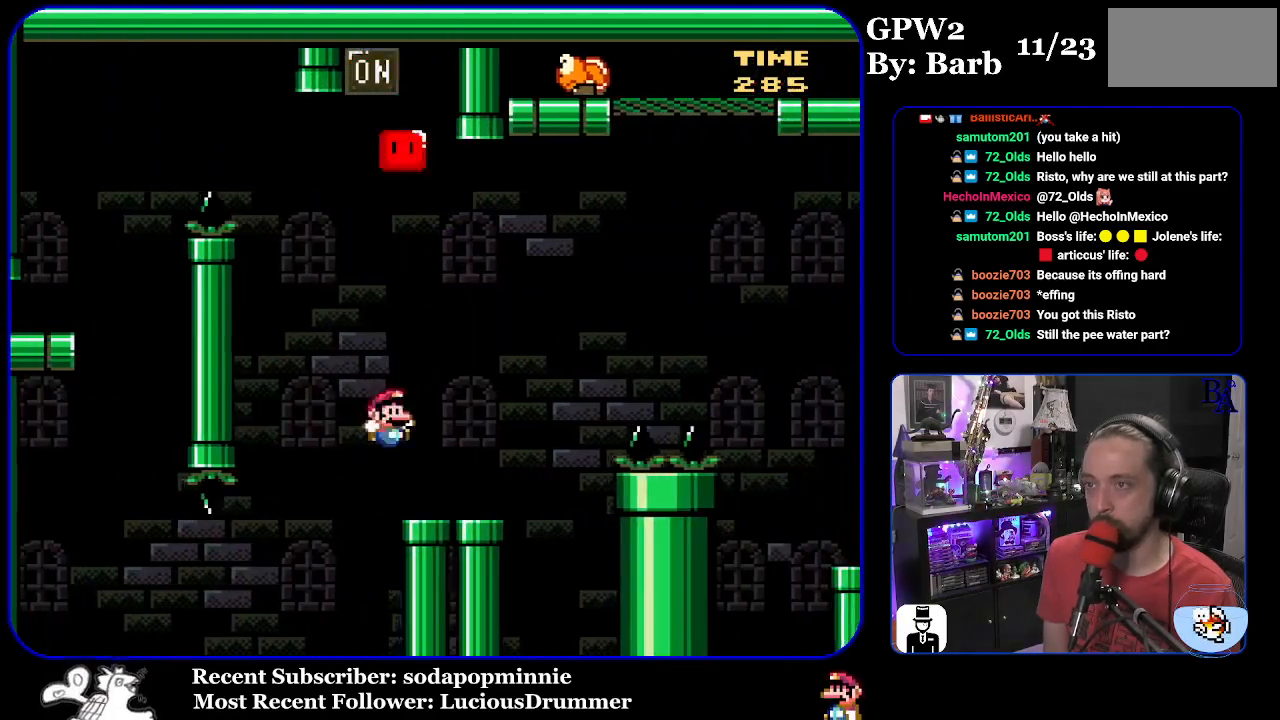
{"buttons": ["B", "Y", "DPAD_UP", "DPAD_RIGHT"], "events": [[83, "DPAD_UP", "down"], [267, "B", "down"]]}
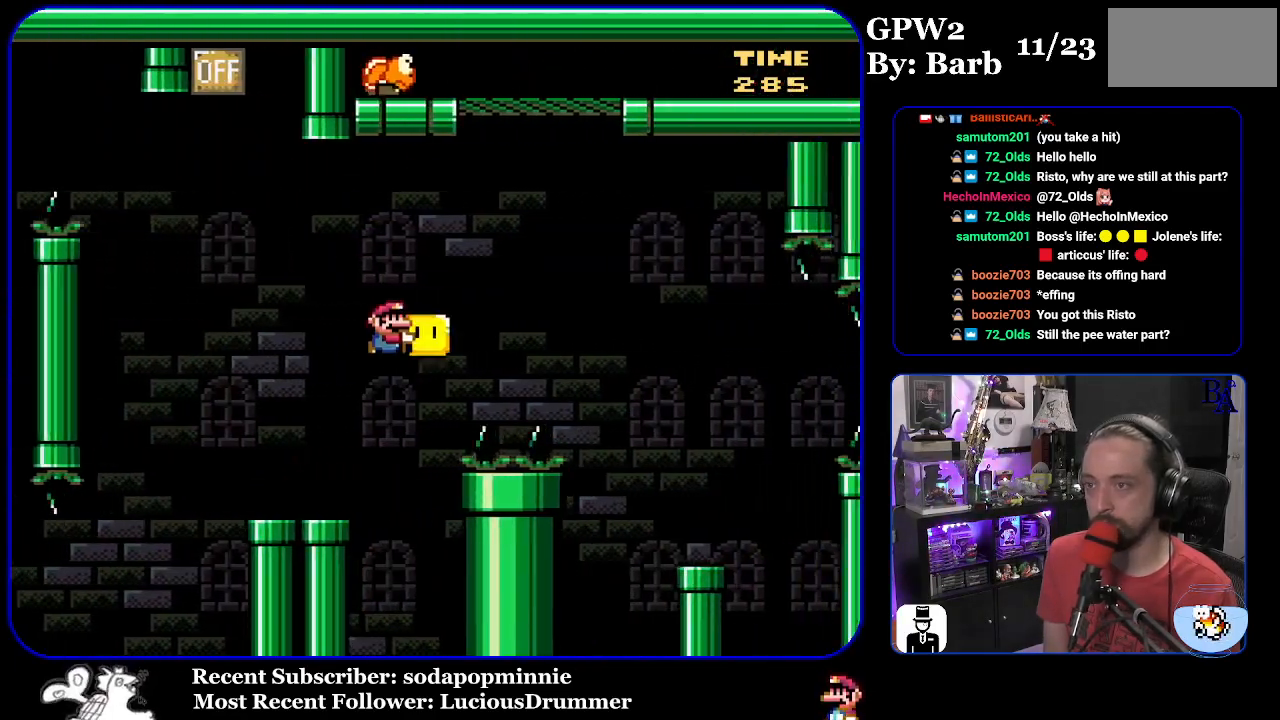
{"buttons": ["B", "Y", "DPAD_RIGHT"], "events": [[183, "Y", "up"], [300, "Y", "down"], [500, "DPAD_UP", "up"]]}
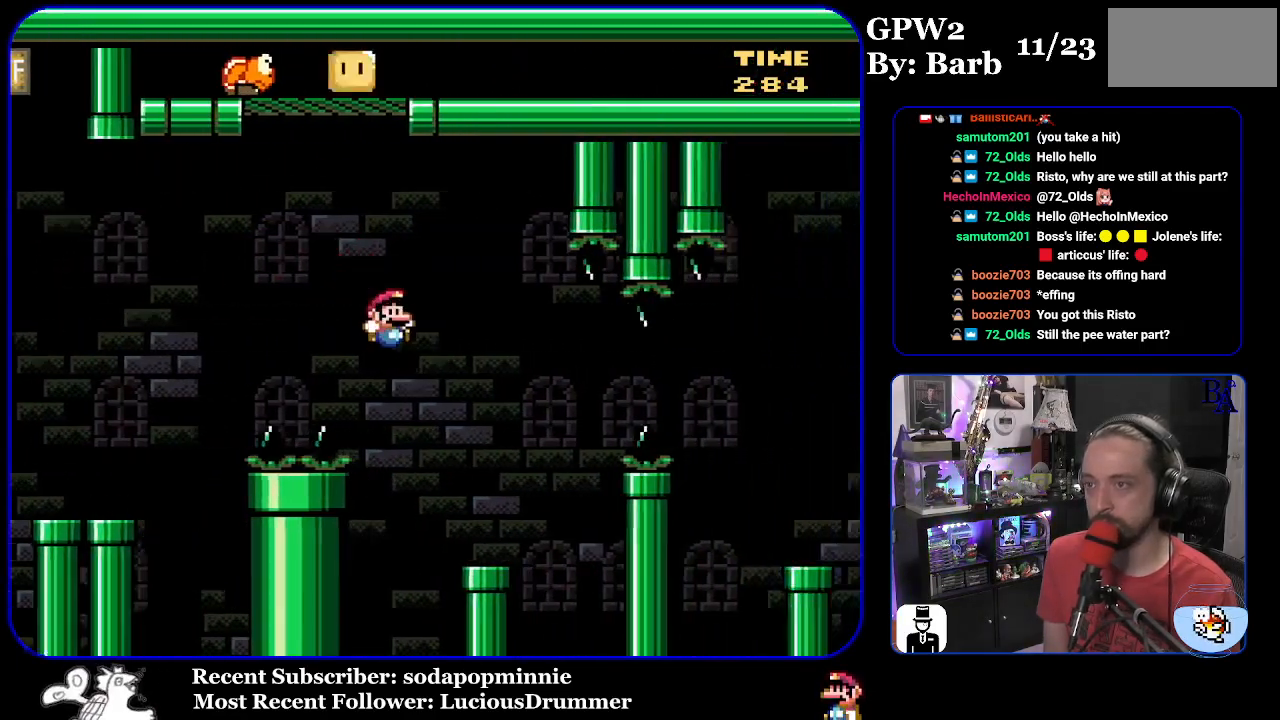
{"buttons": ["B", "Y", "DPAD_RIGHT"], "events": [[17, "DPAD_RIGHT", "up"], [83, "DPAD_LEFT", "down"], [200, "DPAD_LEFT", "up"], [250, "DPAD_RIGHT", "down"], [283, "B", "up"], [467, "B", "down"]]}
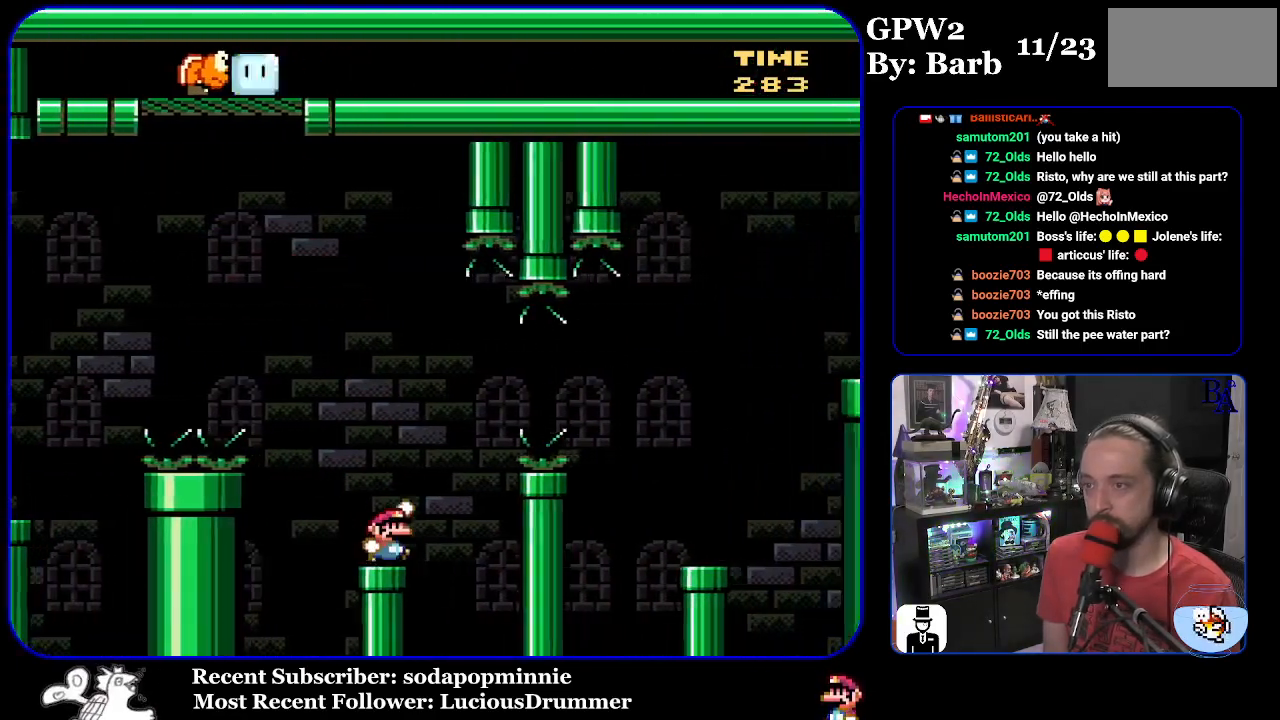
{"buttons": ["B", "Y", "DPAD_RIGHT"], "events": [[117, "B", "up"], [233, "B", "down"]]}
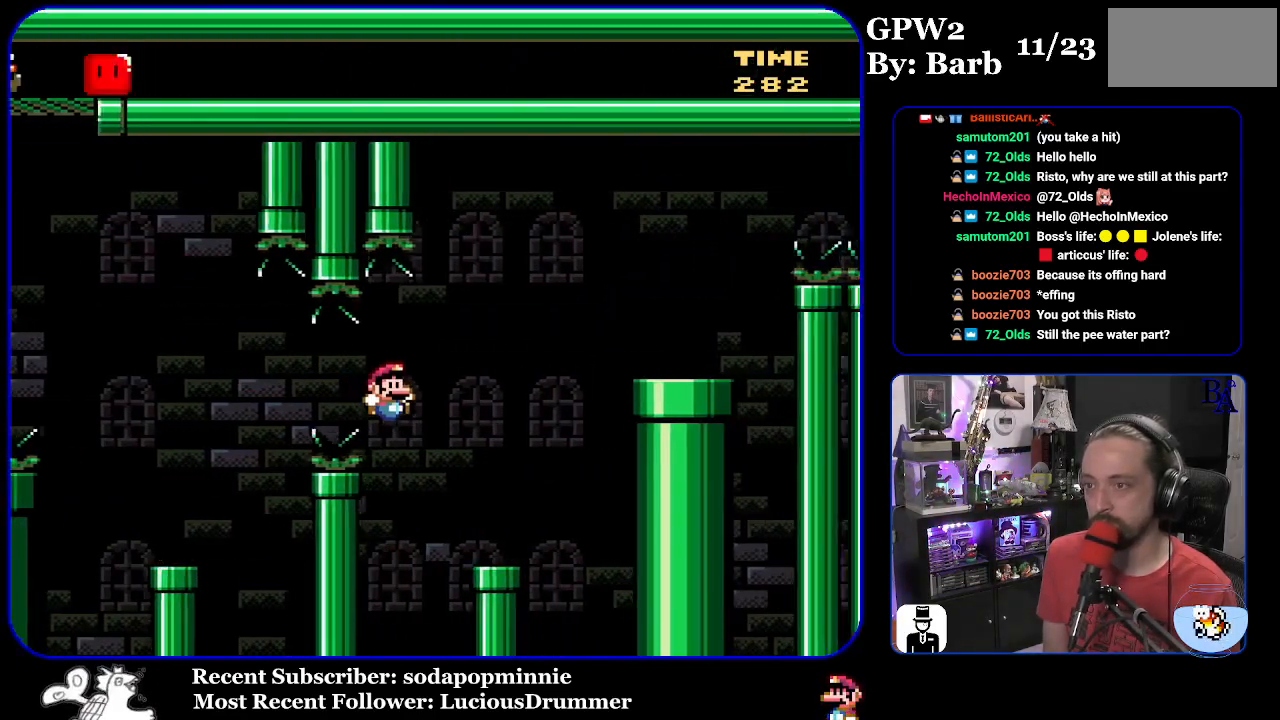
{"buttons": ["B", "Y", "DPAD_RIGHT"], "events": [[117, "B", "up"], [117, "DPAD_RIGHT", "up"], [183, "DPAD_LEFT", "down"], [283, "DPAD_LEFT", "up"], [300, "B", "down"], [333, "DPAD_RIGHT", "down"]]}
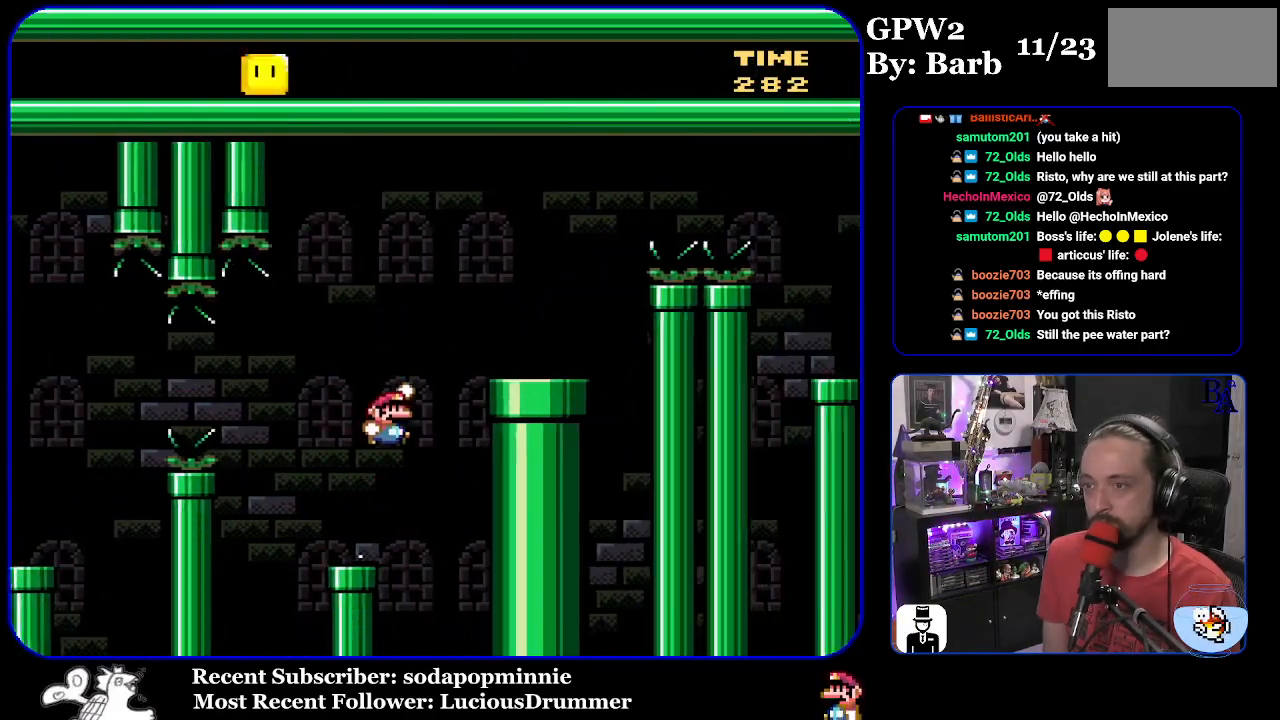
{"buttons": ["A", "X", "DPAD_RIGHT"], "events": [[183, "B", "up"], [217, "Y", "up"], [317, "X", "down"], [350, "A", "down"]]}
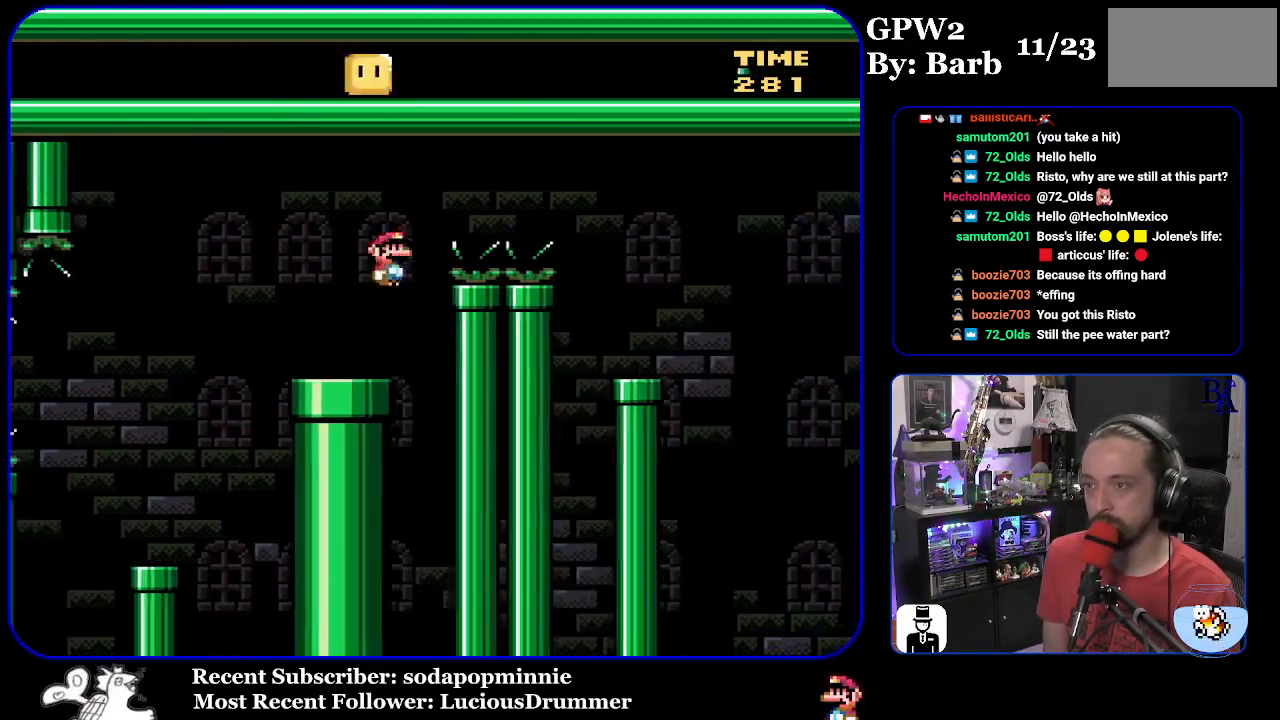
{"buttons": ["X", "DPAD_LEFT"], "events": [[283, "A", "up"], [400, "DPAD_RIGHT", "up"], [467, "DPAD_LEFT", "down"]]}
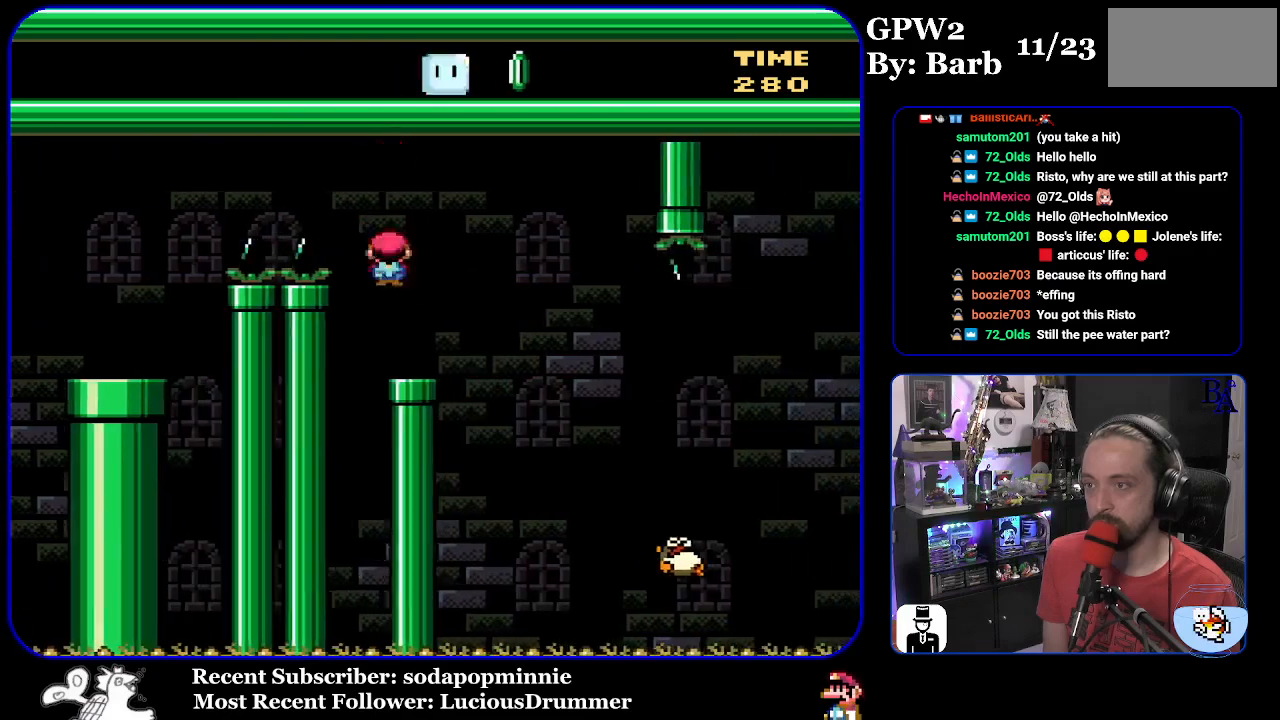
{"buttons": ["X", "DPAD_RIGHT"], "events": [[100, "DPAD_LEFT", "up"], [183, "A", "down"], [200, "DPAD_RIGHT", "down"], [283, "A", "up"]]}
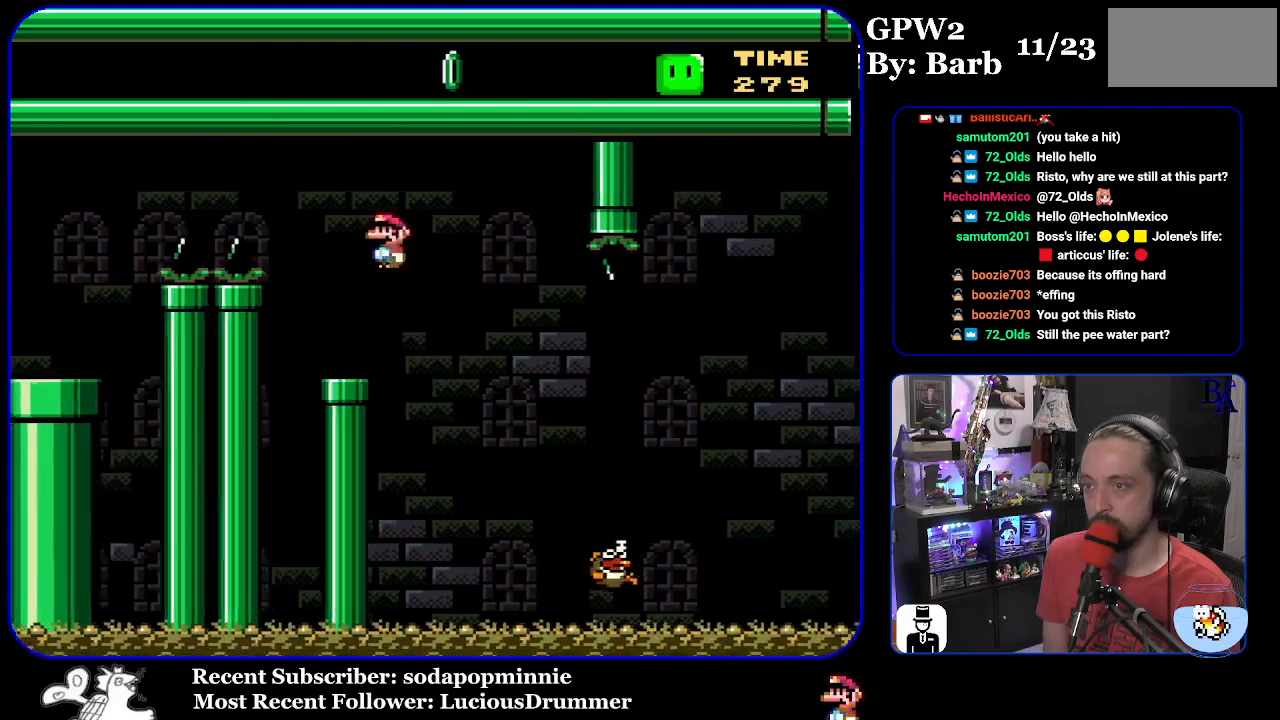
{"buttons": ["A", "X", "DPAD_RIGHT"], "events": [[83, "A", "down"]]}